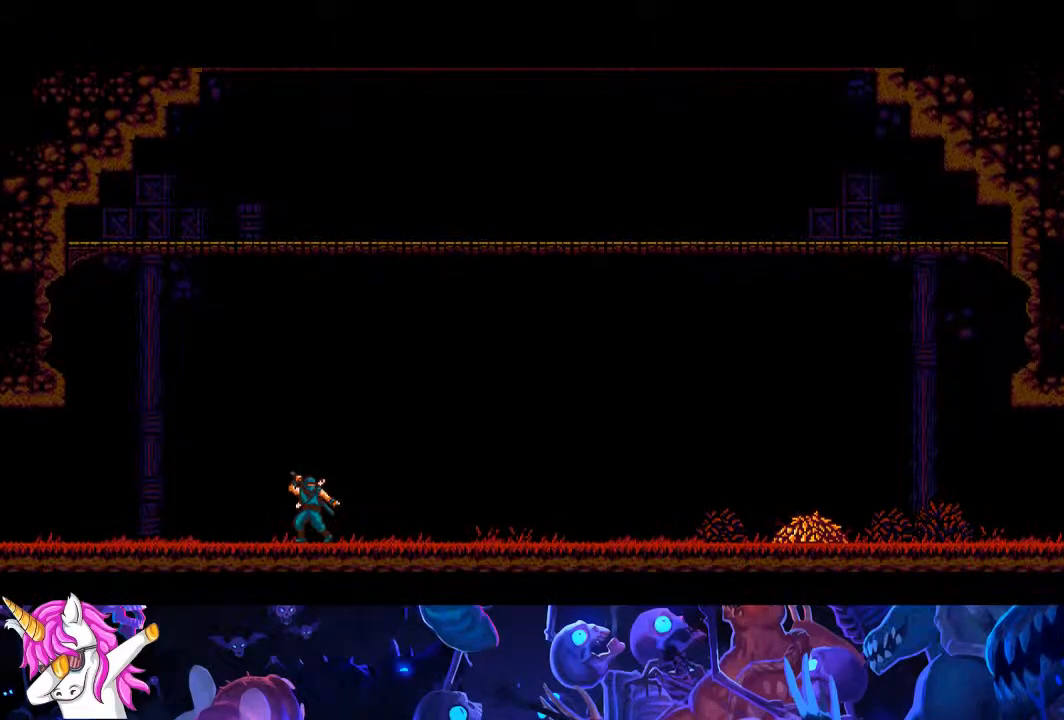
Gameplay with a controller (PlayStation layout); each line is a JSON object with the inputs held at the frame after it. "events" lists button and stick changes between this image and that frame as [ms after this image, input, new state], when the widget could be followed in between.
{"buttons": ["DPAD_RIGHT"], "left_stick": "center", "right_stick": "center", "events": [[150, "left_stick", "center"]]}
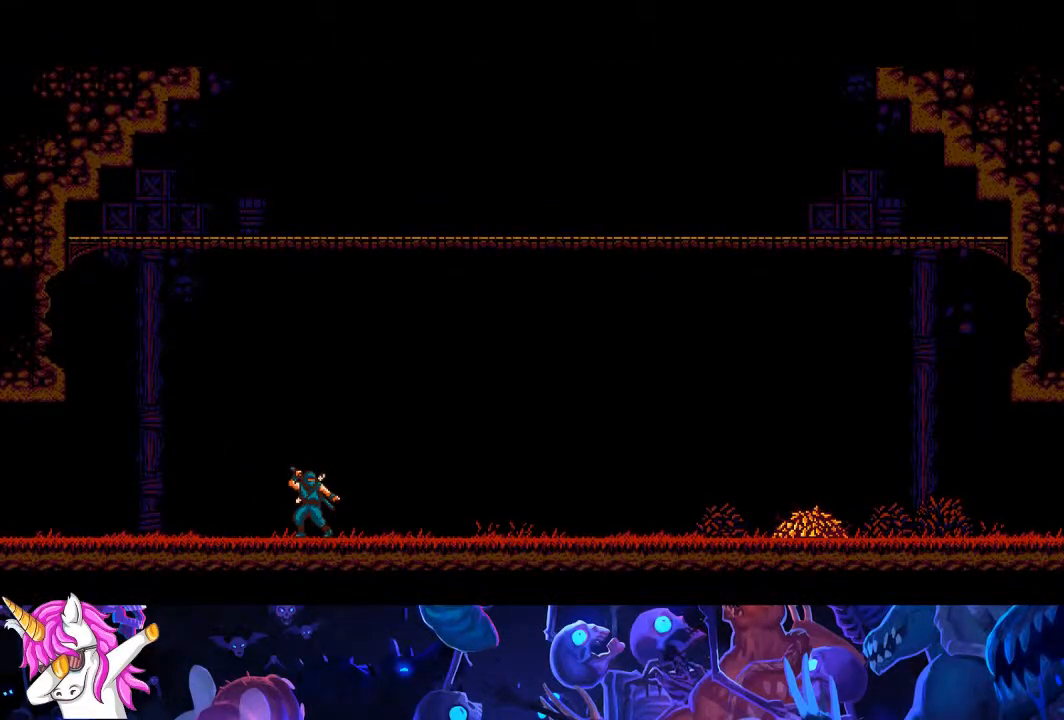
{"buttons": ["DPAD_RIGHT"], "left_stick": "center", "right_stick": "center", "events": []}
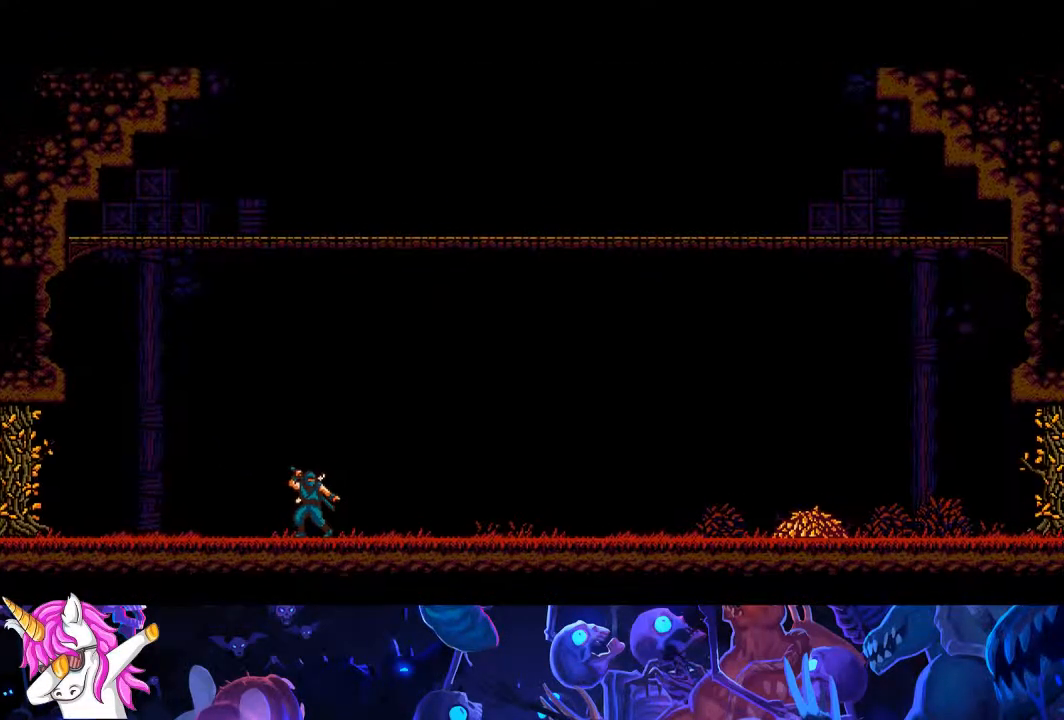
{"buttons": ["DPAD_RIGHT"], "left_stick": "center", "right_stick": "center", "events": []}
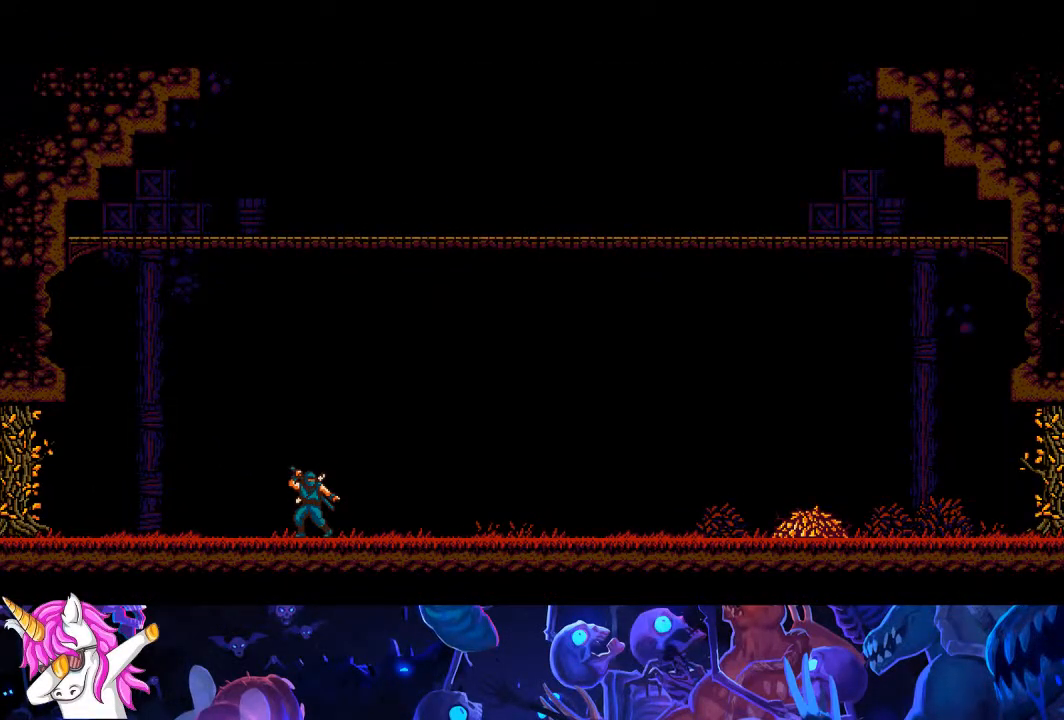
{"buttons": ["DPAD_RIGHT"], "left_stick": "center", "right_stick": "center", "events": []}
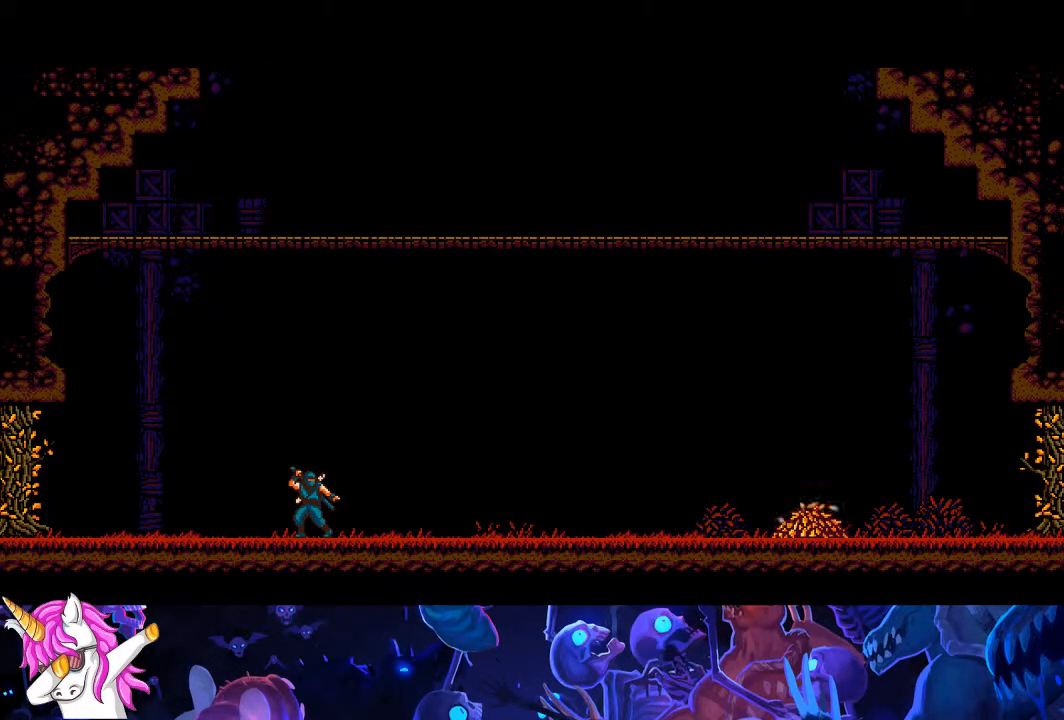
{"buttons": ["DPAD_RIGHT"], "left_stick": "center", "right_stick": "center", "events": []}
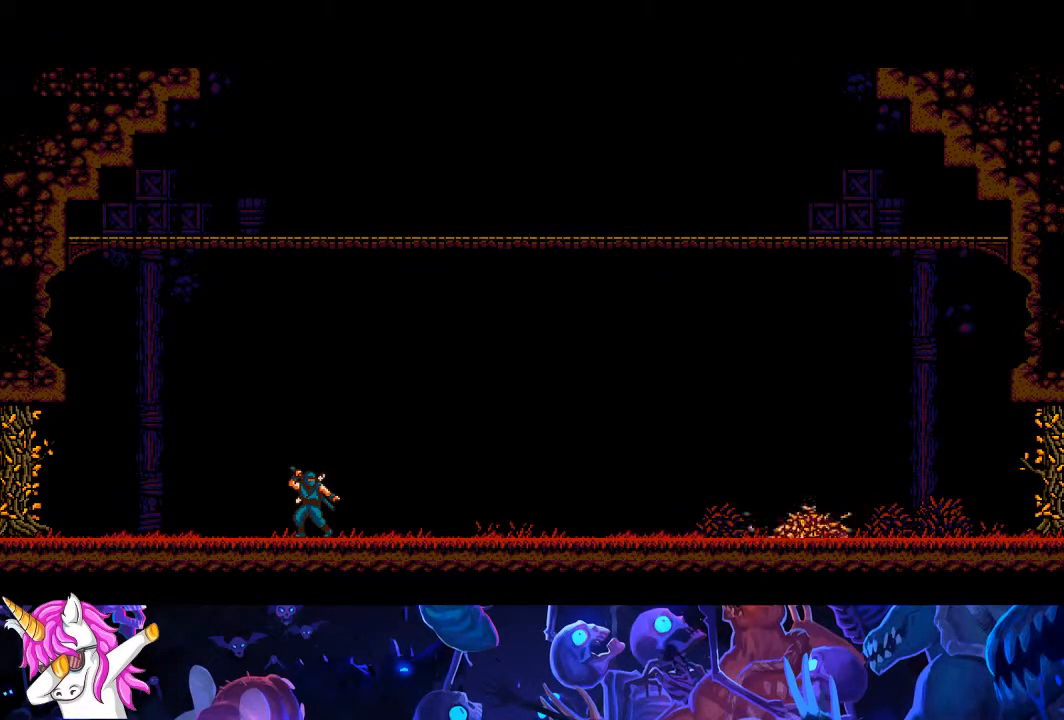
{"buttons": ["DPAD_RIGHT"], "left_stick": "center", "right_stick": "center", "events": []}
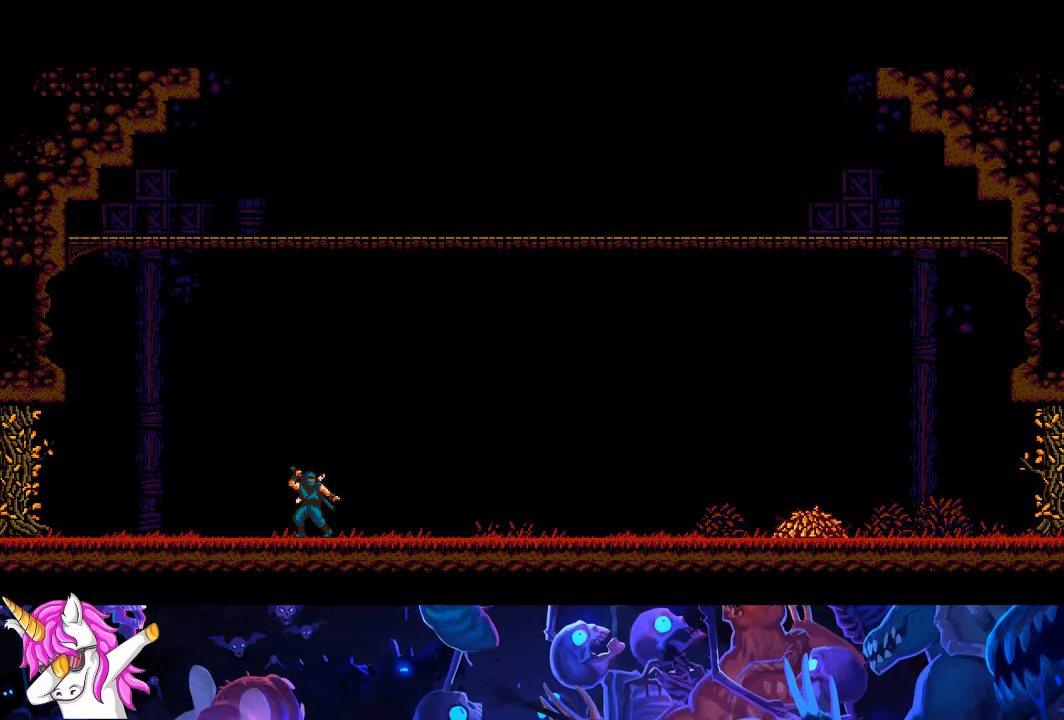
{"buttons": ["DPAD_RIGHT"], "left_stick": "center", "right_stick": "center", "events": []}
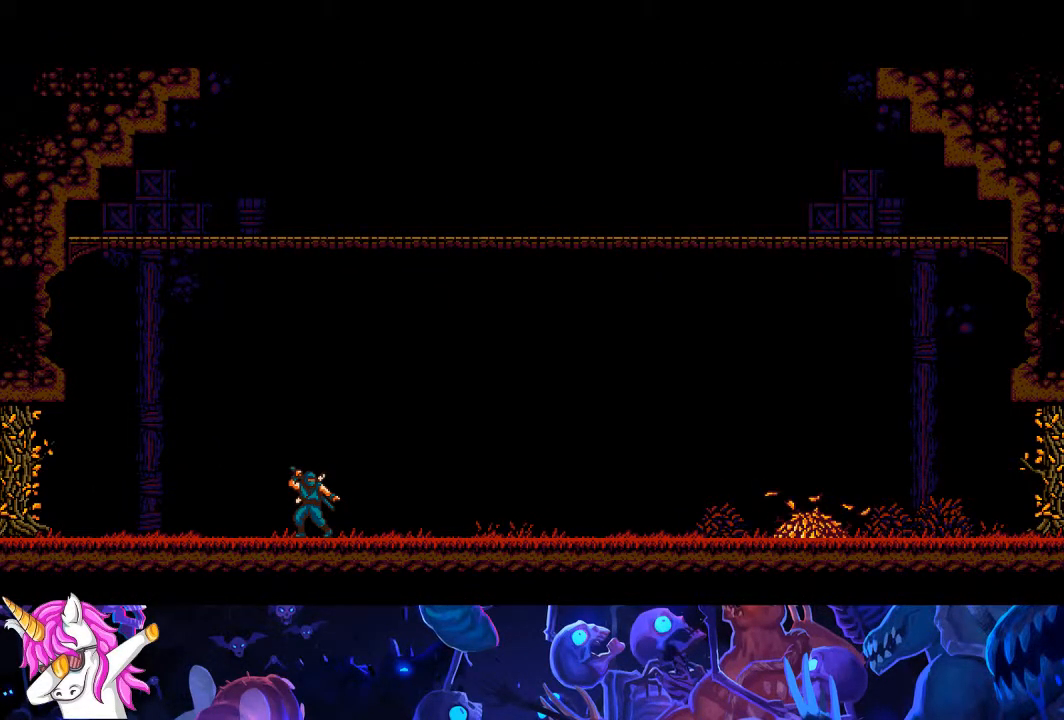
{"buttons": ["DPAD_RIGHT"], "left_stick": "center", "right_stick": "center", "events": []}
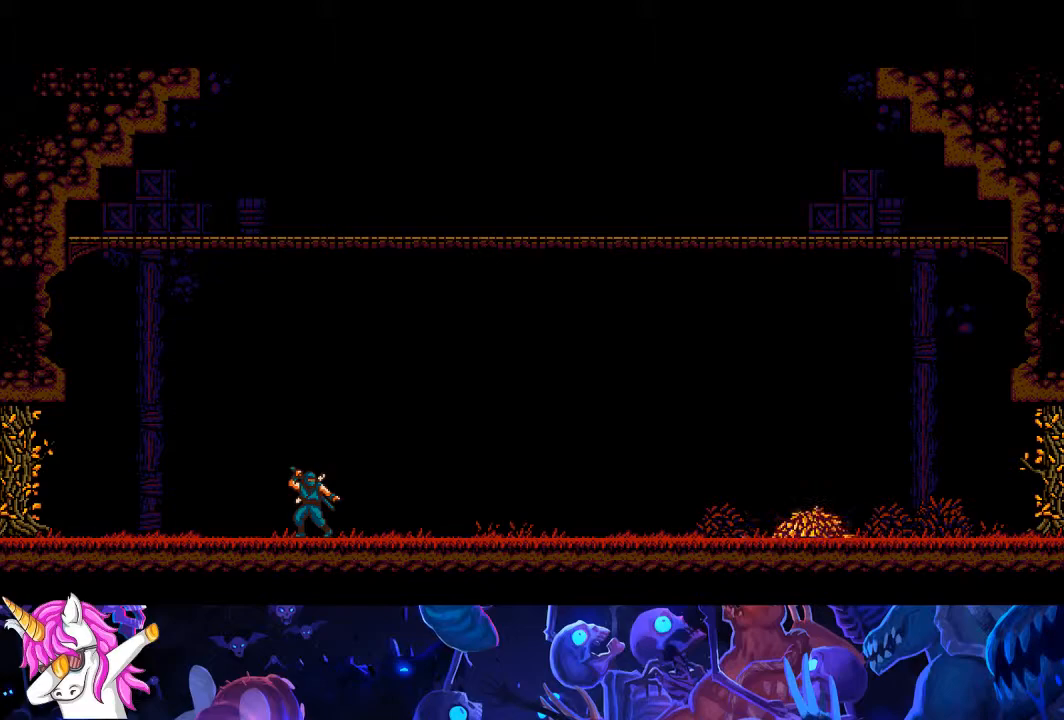
{"buttons": ["DPAD_RIGHT"], "left_stick": "center", "right_stick": "center", "events": []}
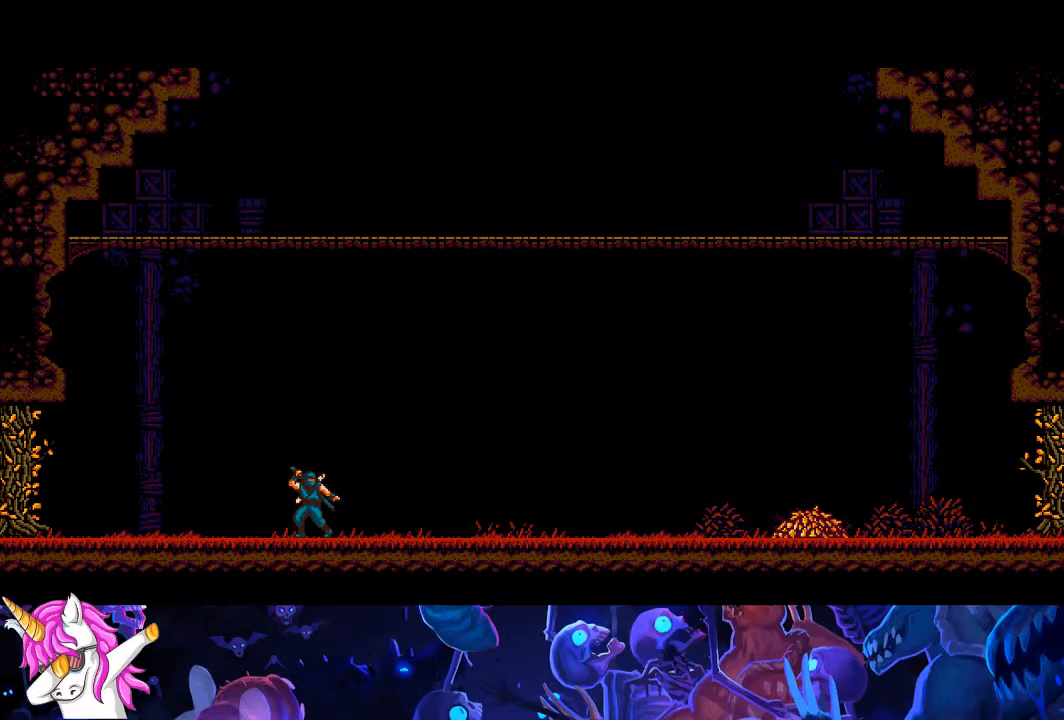
{"buttons": ["DPAD_RIGHT"], "left_stick": "center", "right_stick": "center", "events": []}
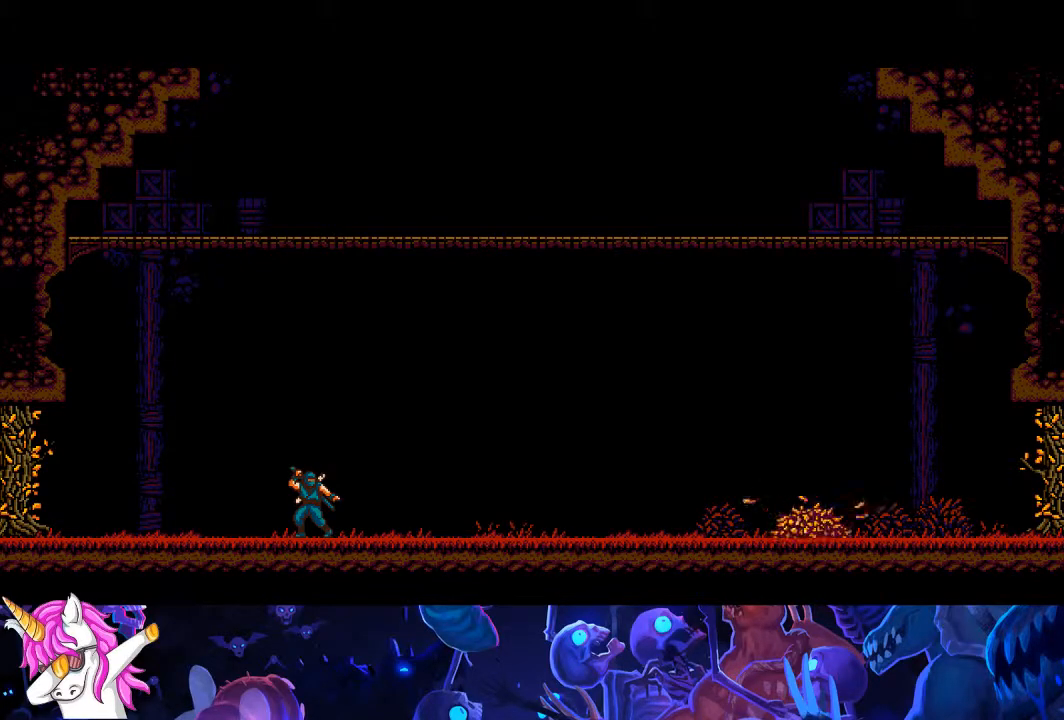
{"buttons": ["DPAD_RIGHT"], "left_stick": "center", "right_stick": "center", "events": []}
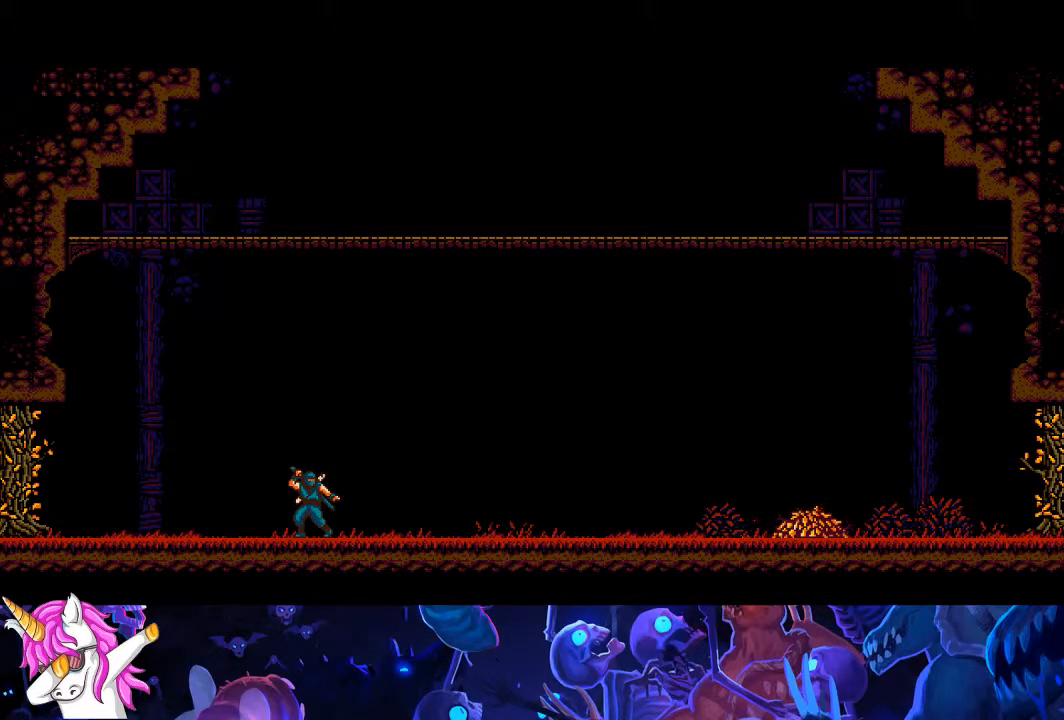
{"buttons": ["DPAD_RIGHT"], "left_stick": "center", "right_stick": "center", "events": []}
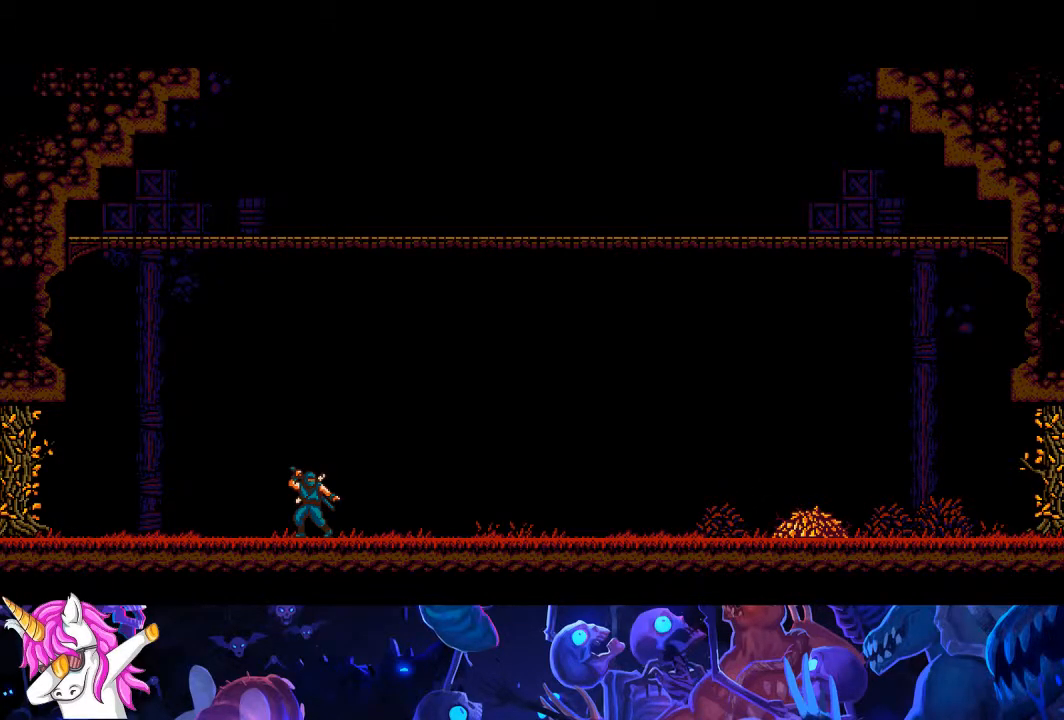
{"buttons": ["DPAD_RIGHT"], "left_stick": "center", "right_stick": "center", "events": []}
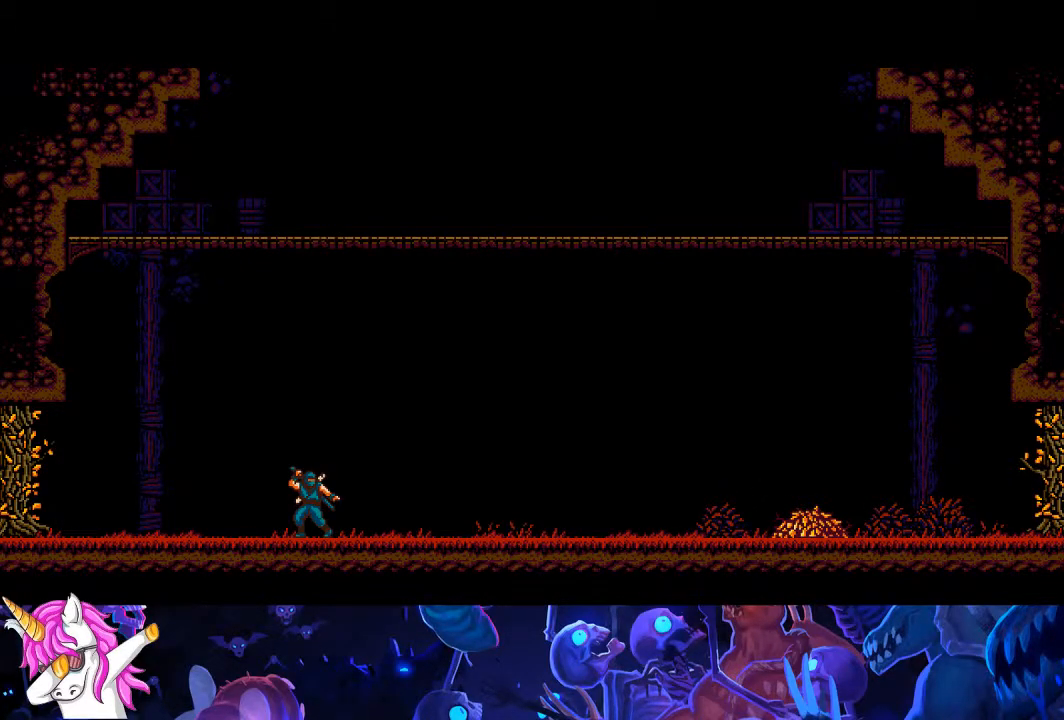
{"buttons": ["DPAD_RIGHT"], "left_stick": "center", "right_stick": "center", "events": []}
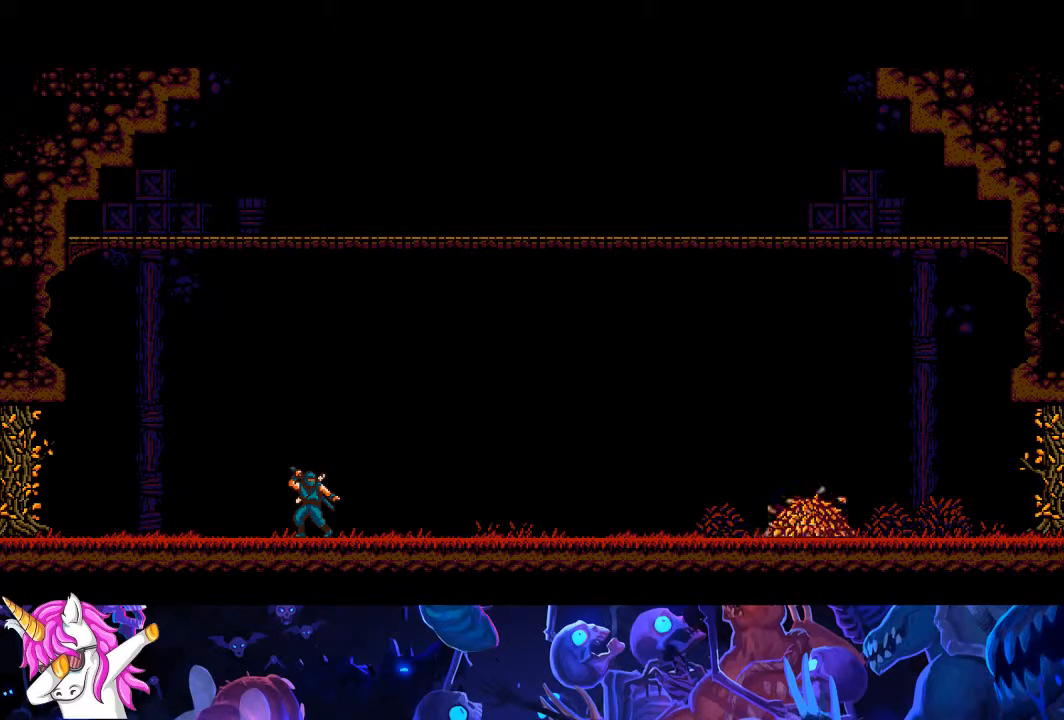
{"buttons": ["DPAD_RIGHT"], "left_stick": "center", "right_stick": "center", "events": []}
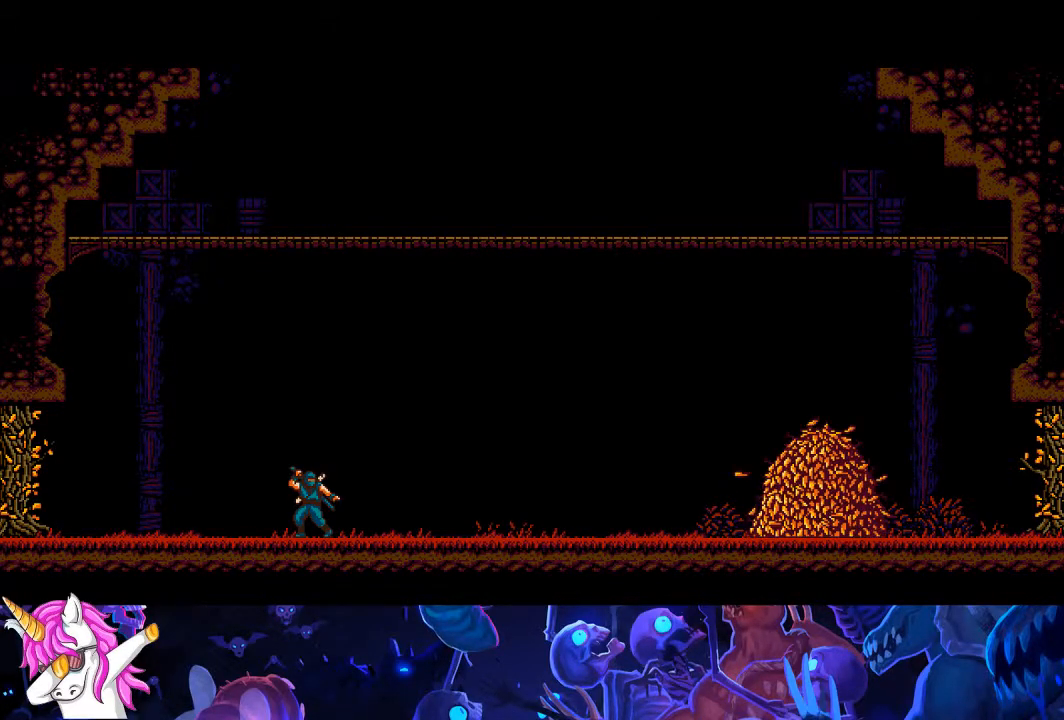
{"buttons": ["DPAD_RIGHT"], "left_stick": "center", "right_stick": "center", "events": []}
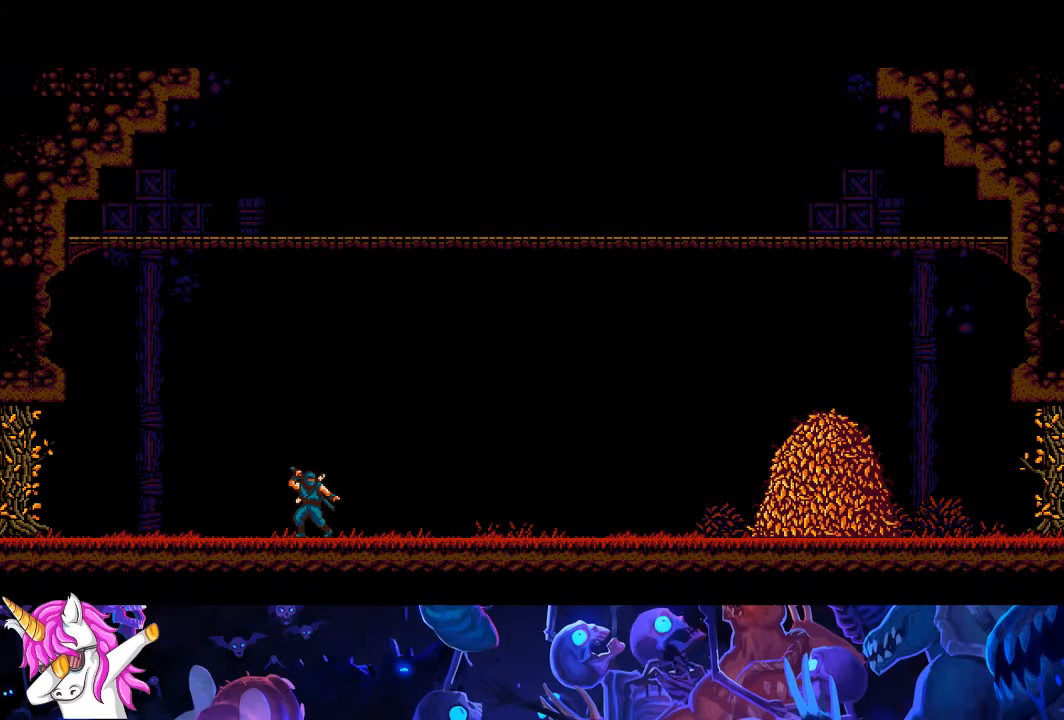
{"buttons": ["DPAD_RIGHT"], "left_stick": "center", "right_stick": "center", "events": [[17, "SQUARE", "down"], [100, "SQUARE", "up"], [200, "SQUARE", "down"], [283, "SQUARE", "up"], [367, "SQUARE", "down"], [450, "SQUARE", "up"]]}
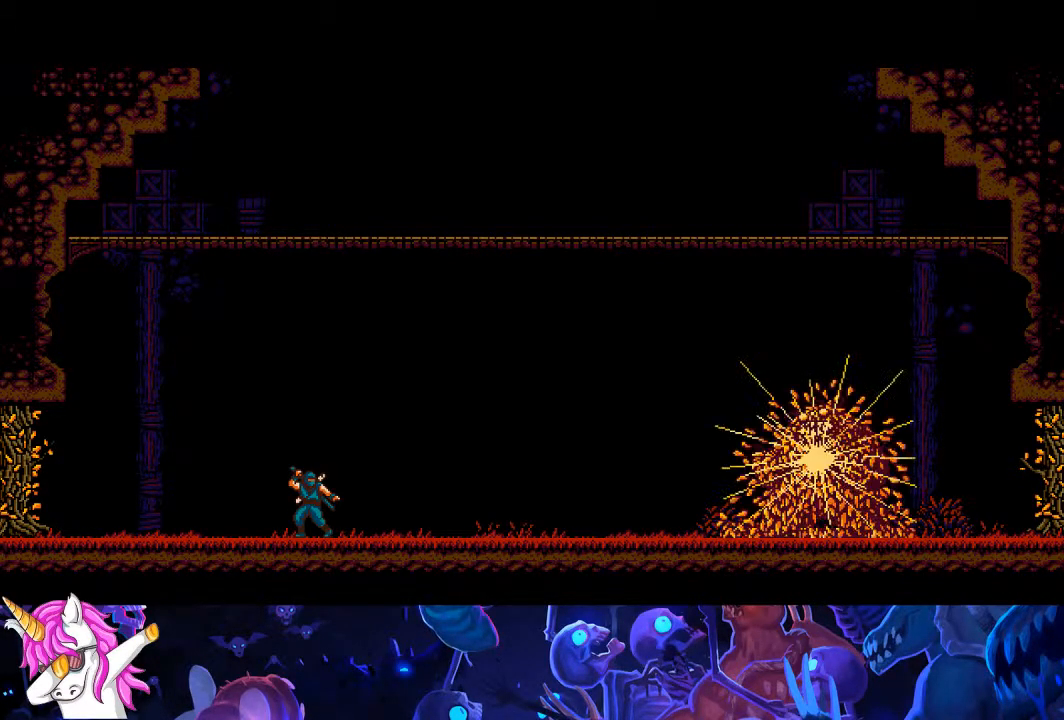
{"buttons": ["DPAD_RIGHT"], "left_stick": "center", "right_stick": "center", "events": [[17, "SQUARE", "down"], [100, "SQUARE", "up"], [167, "SQUARE", "down"], [267, "SQUARE", "up"]]}
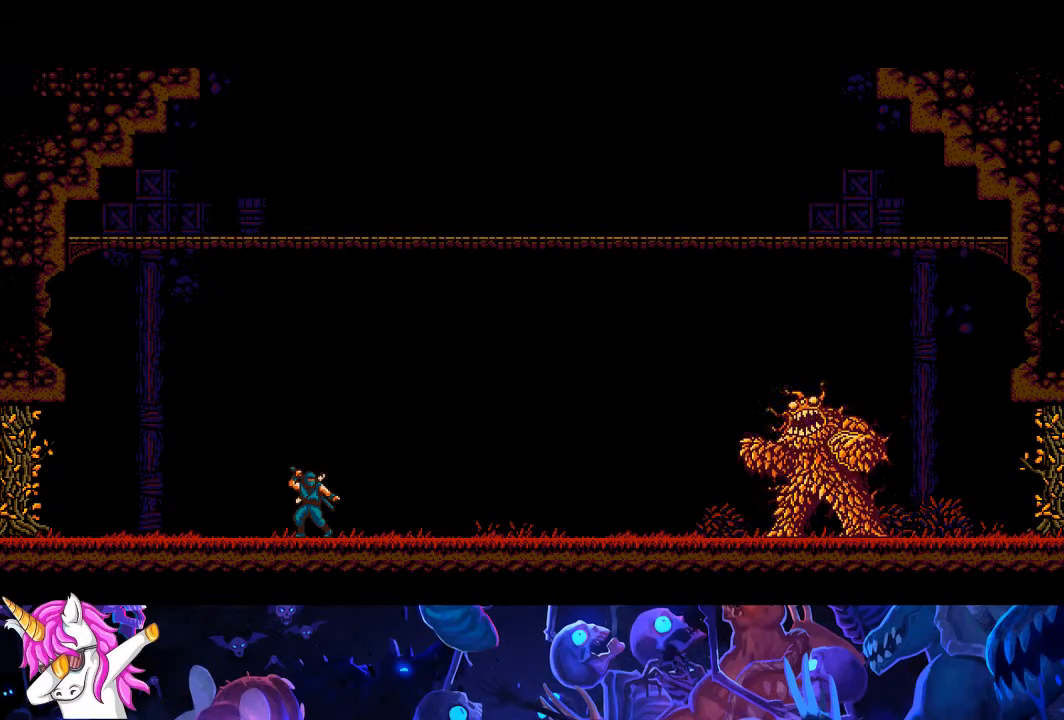
{"buttons": ["SQUARE", "DPAD_RIGHT"], "left_stick": "center", "right_stick": "center", "events": [[200, "SQUARE", "down"], [250, "SQUARE", "up"], [350, "SQUARE", "down"], [400, "SQUARE", "up"], [500, "SQUARE", "down"]]}
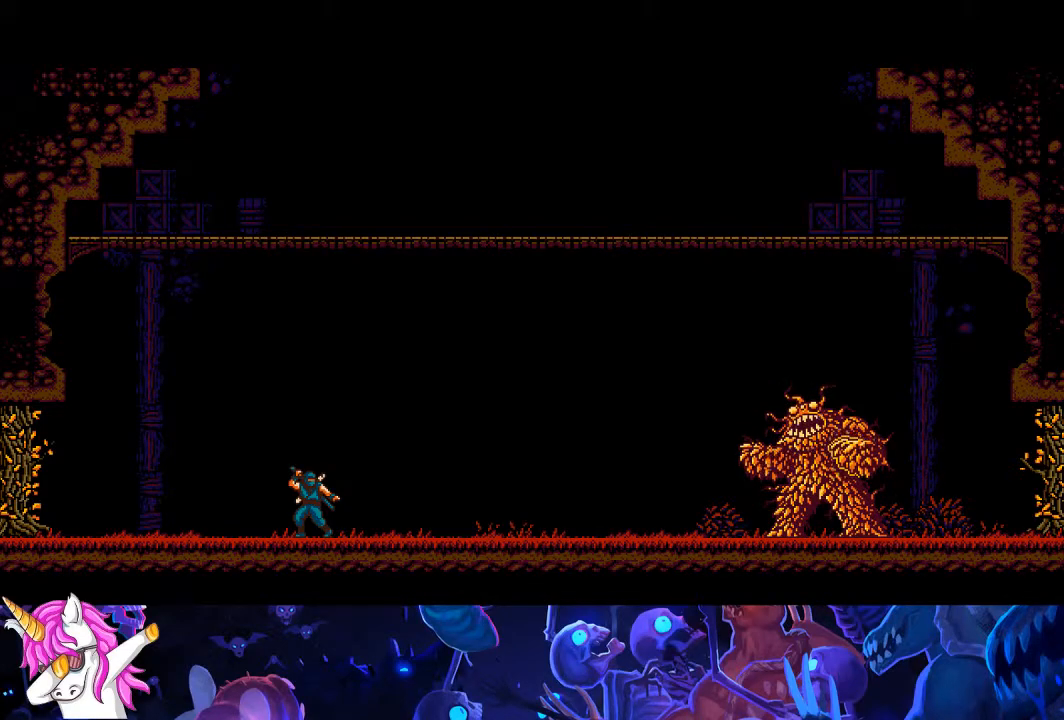
{"buttons": ["DPAD_RIGHT"], "left_stick": "center", "right_stick": "center", "events": [[50, "SQUARE", "up"], [150, "SQUARE", "down"], [217, "SQUARE", "up"]]}
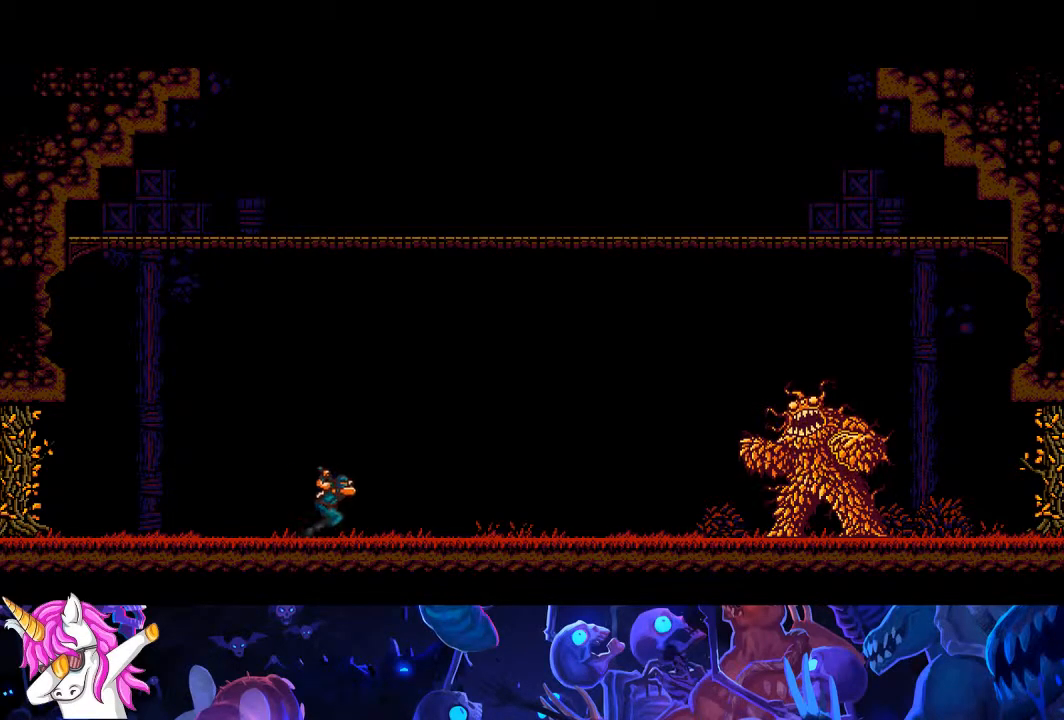
{"buttons": ["DPAD_RIGHT"], "left_stick": "center", "right_stick": "up", "events": [[433, "right_stick", "up"]]}
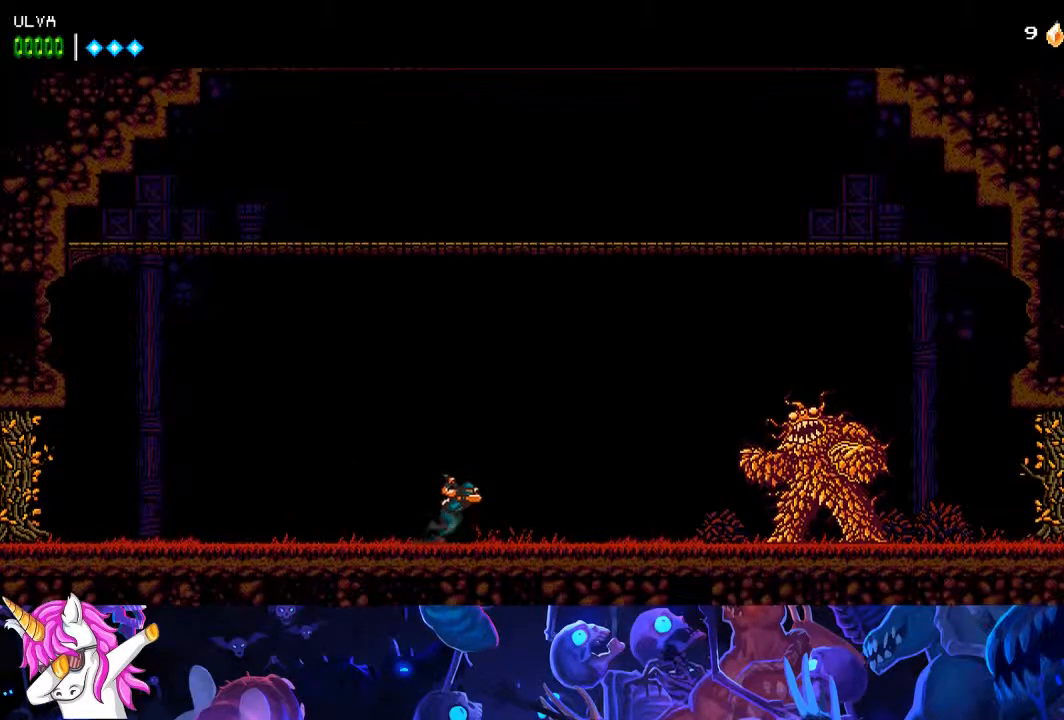
{"buttons": ["DPAD_RIGHT"], "left_stick": "center", "right_stick": "up", "events": [[233, "SQUARE", "down"], [300, "SQUARE", "up"], [383, "SQUARE", "down"], [483, "SQUARE", "up"]]}
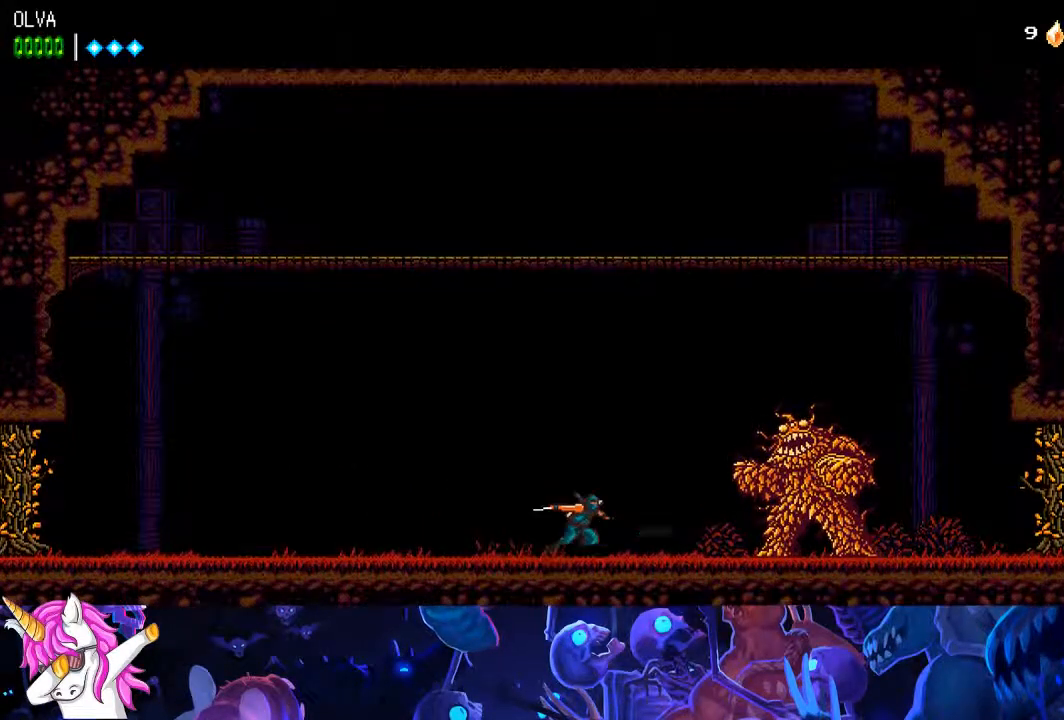
{"buttons": ["DPAD_RIGHT"], "left_stick": "center", "right_stick": "up", "events": [[50, "SQUARE", "down"], [133, "SQUARE", "up"], [167, "SQUARE", "down"], [267, "SQUARE", "up"], [317, "SQUARE", "down"], [383, "SQUARE", "up"], [450, "SQUARE", "down"], [500, "SQUARE", "up"]]}
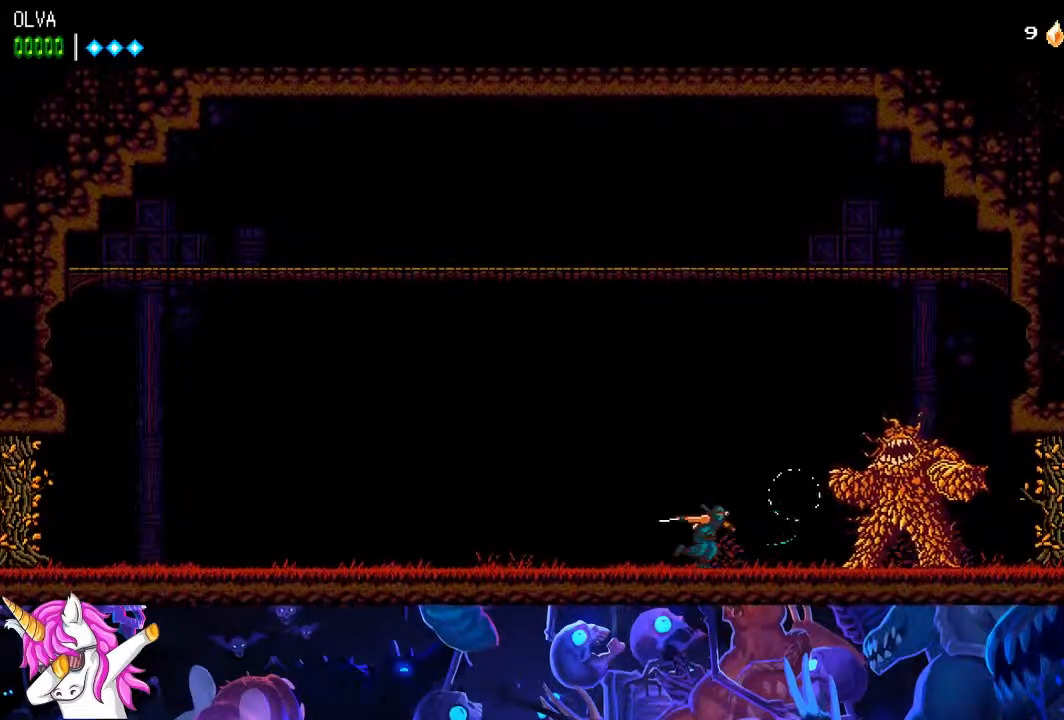
{"buttons": ["DPAD_DOWN"], "left_stick": "center", "right_stick": "up"}